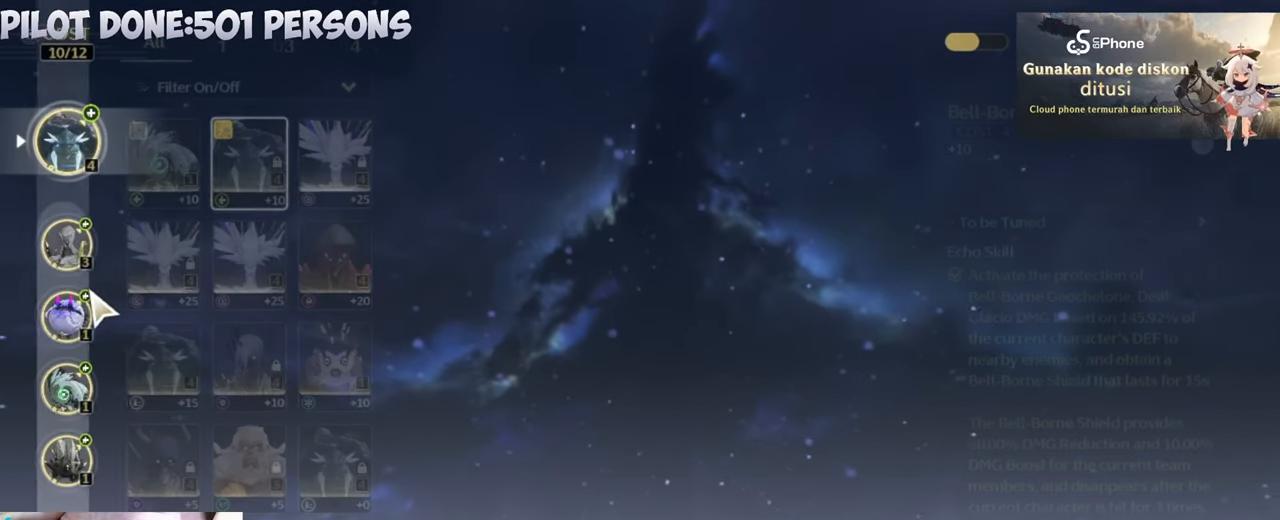
Gameplay with keyboard and mouse; each line is a JSON object with the keys and mouse buttons held at the frame after it. "events" lists presses ("down") and releases ("up") of "1", "2", "3", "4", "5", "a", "alt", "c", "caps_lock", "ctrl", "d", "e", "f", "g", "q", "r", "s", "shift", "space", "t", "tab", "v", "w", "x", "z", "mouse_left", "mouse_wheel" and "mouse_right" between this image and that frame as [ms after this image, input, new state], when the widget could be followed in between. "mouse_left", "mouse_wheel", "mouse_right" = the "left", "wheel", "right" buttons of the "mouse" list. No other keys are recorded. "wheel" means that the mouse wheel is clicked or scrolled. Not read: mouse_move.
{"keys": [], "mouse": [], "events": []}
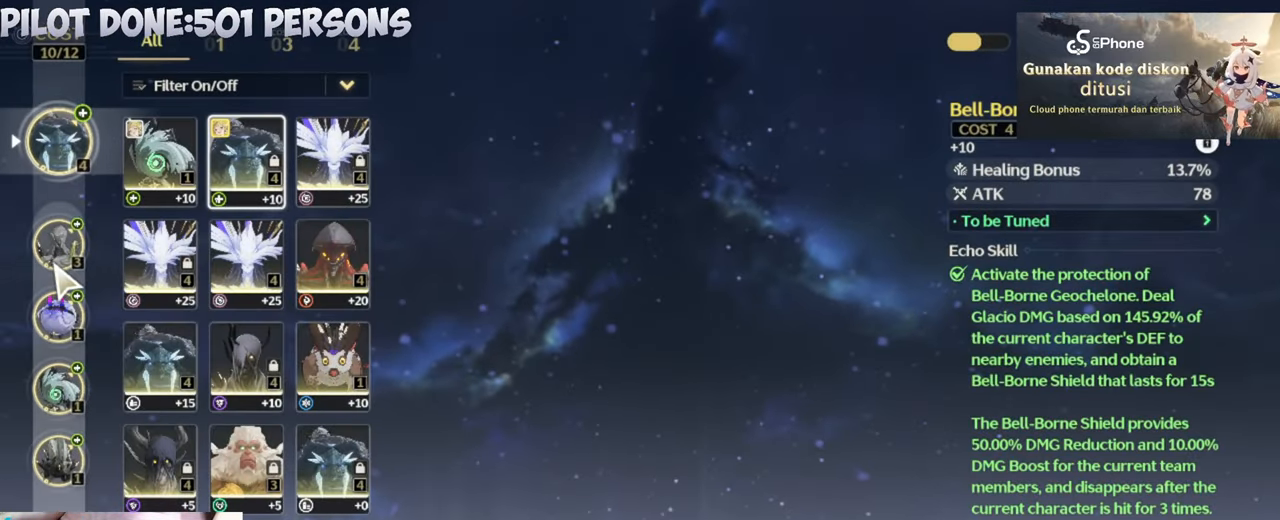
{"keys": [], "mouse": [], "events": [[283, "mouse_left", "down"], [383, "mouse_left", "up"]]}
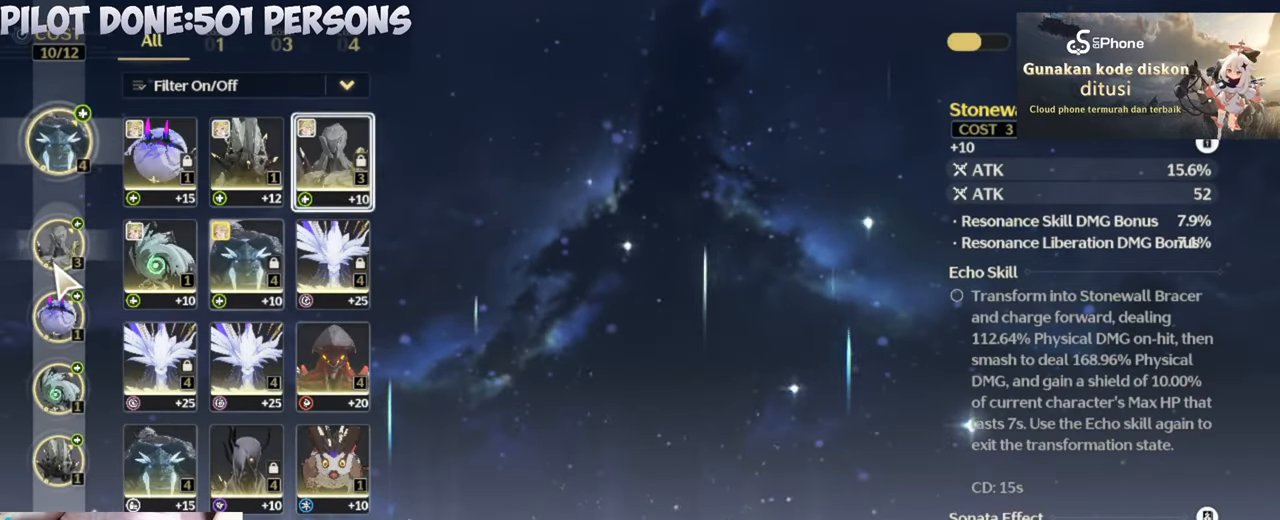
{"keys": [], "mouse": ["left"], "events": [[483, "mouse_left", "down"]]}
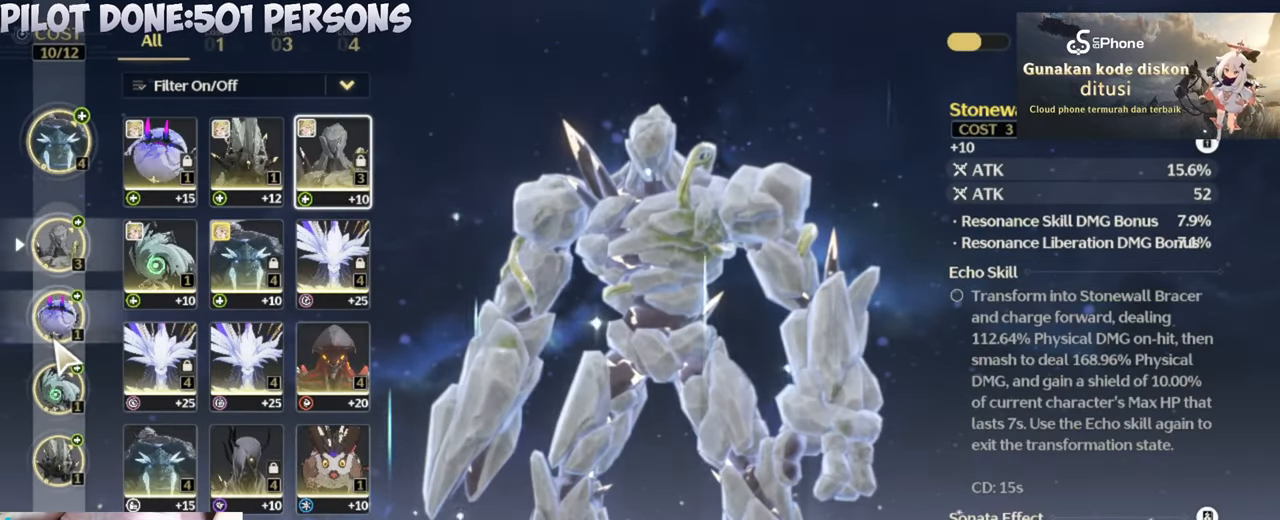
{"keys": [], "mouse": [], "events": [[117, "mouse_left", "up"]]}
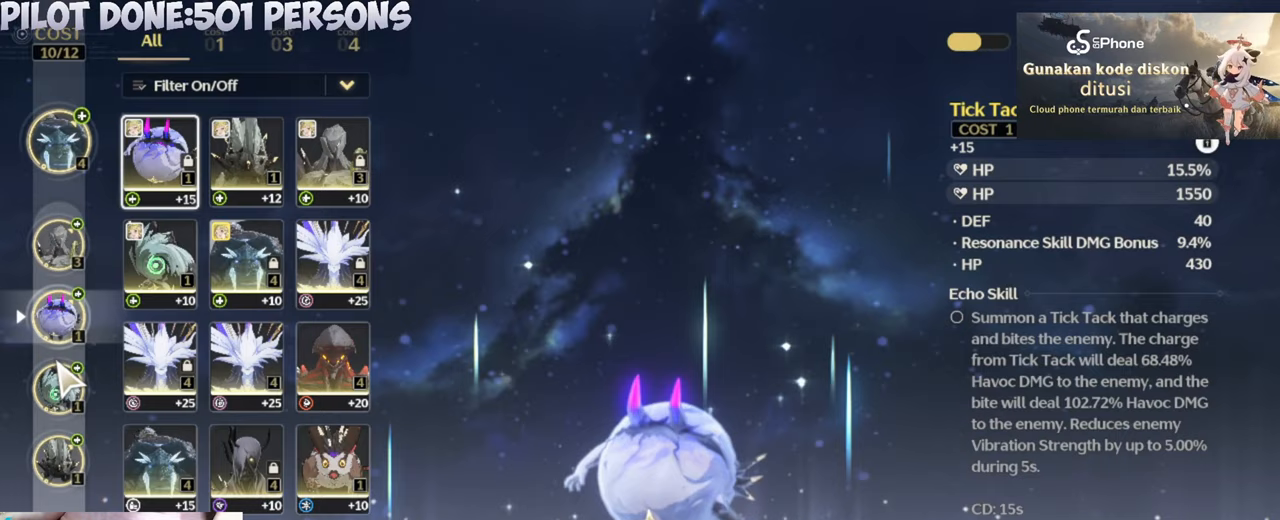
{"keys": [], "mouse": [], "events": [[183, "mouse_left", "down"], [333, "mouse_left", "up"]]}
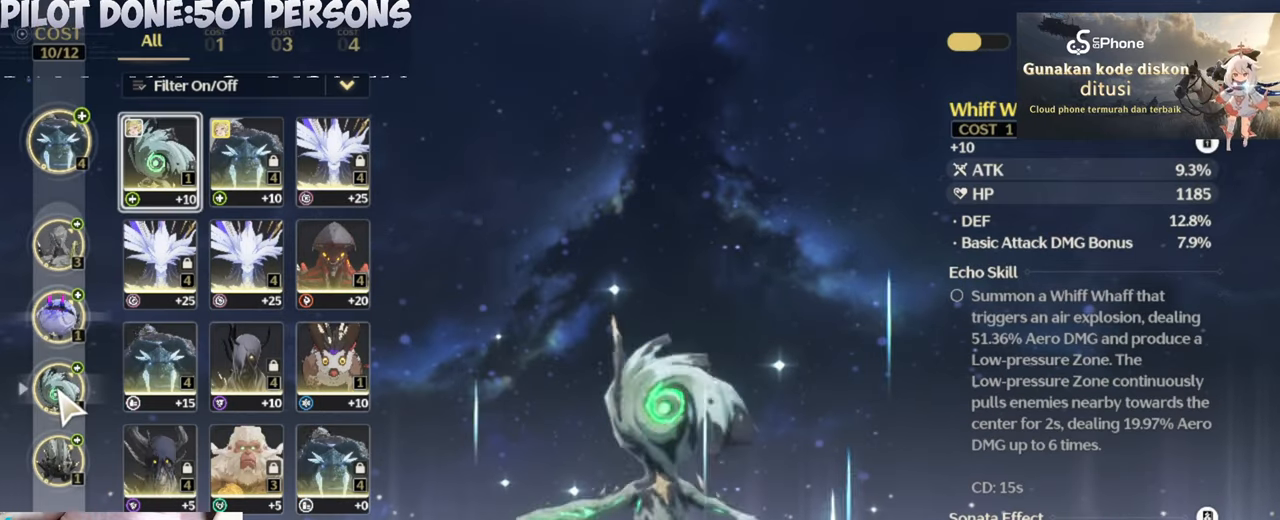
{"keys": [], "mouse": [], "events": [[350, "mouse_left", "down"], [450, "mouse_left", "up"]]}
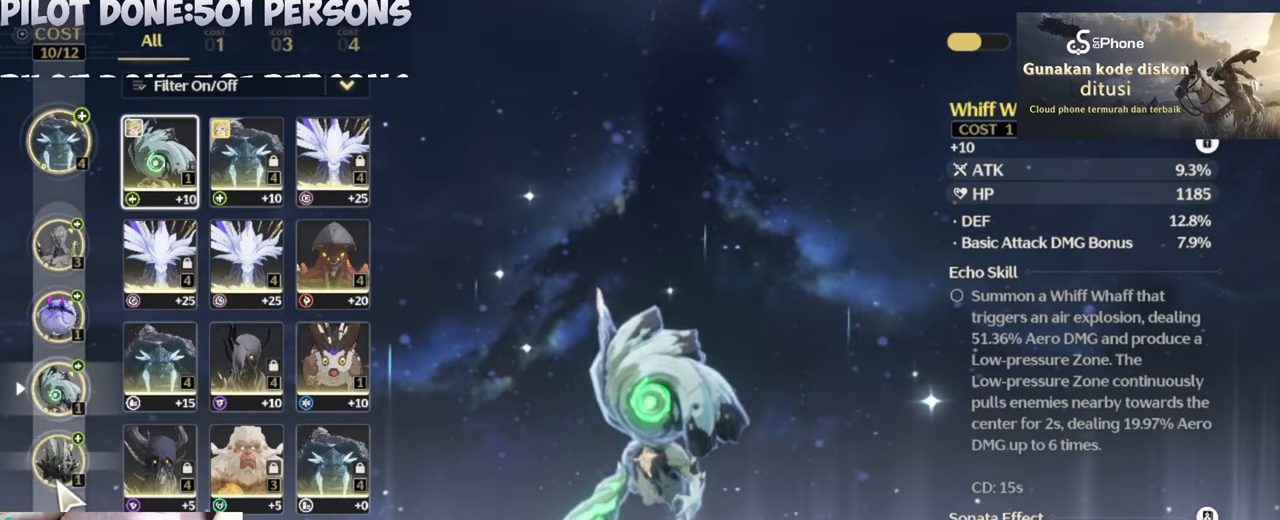
{"keys": [], "mouse": [], "events": []}
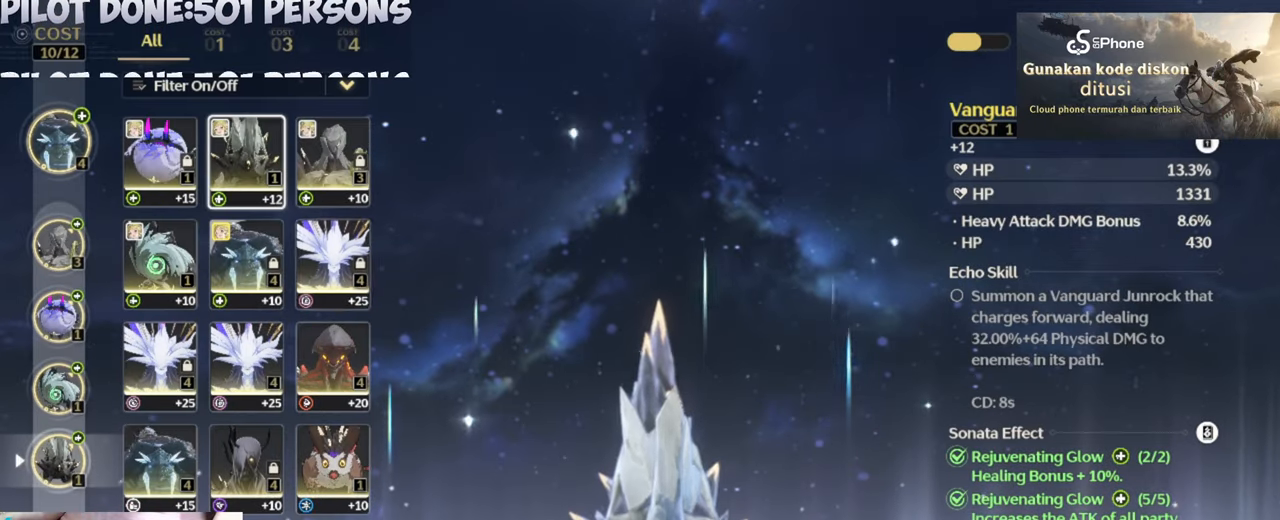
{"keys": [], "mouse": ["left"], "events": [[467, "mouse_left", "down"]]}
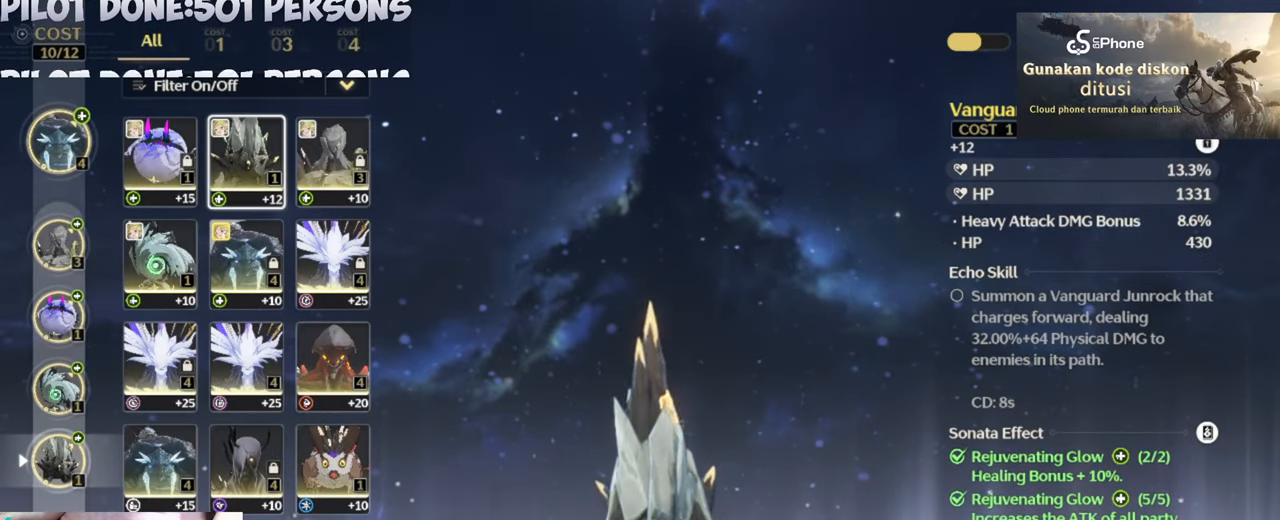
{"keys": [], "mouse": [], "events": [[67, "mouse_left", "up"]]}
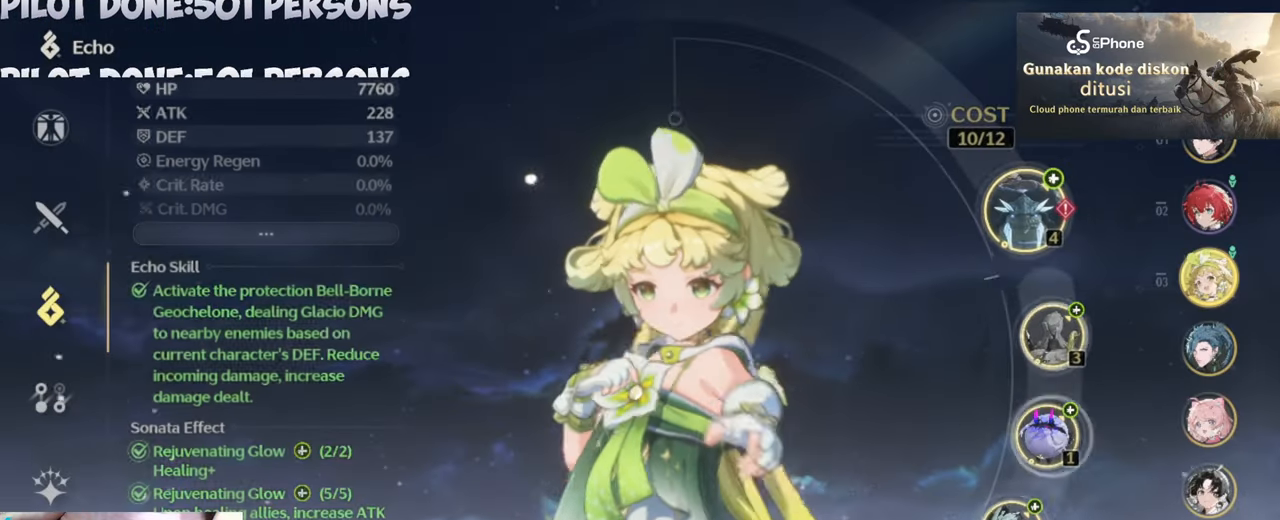
{"keys": [], "mouse": [], "events": []}
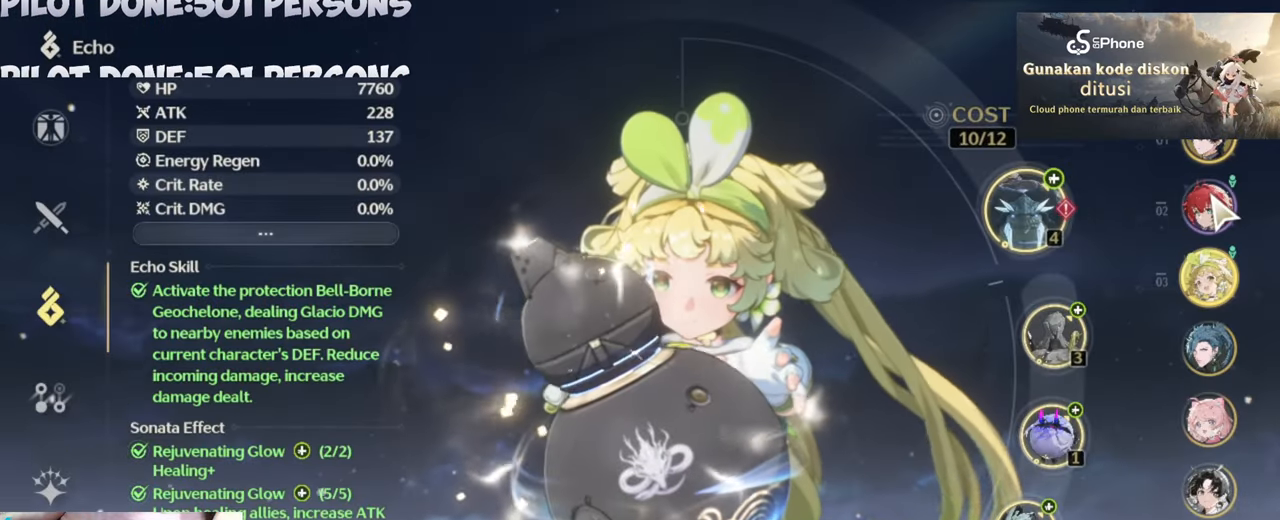
{"keys": [], "mouse": [], "events": [[50, "mouse_left", "down"], [133, "mouse_left", "up"]]}
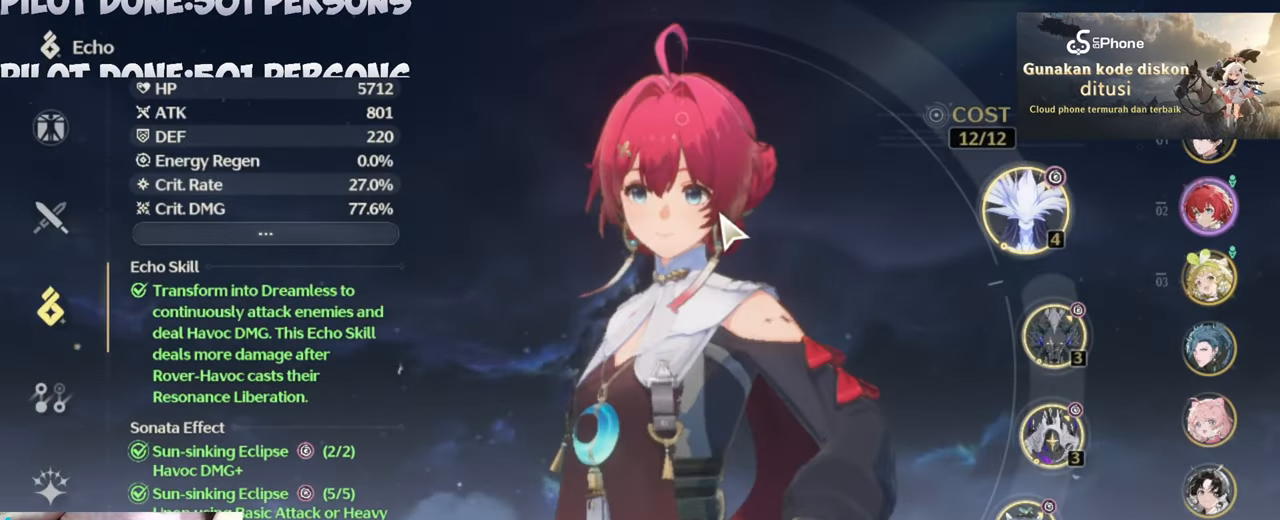
{"keys": [], "mouse": [], "events": []}
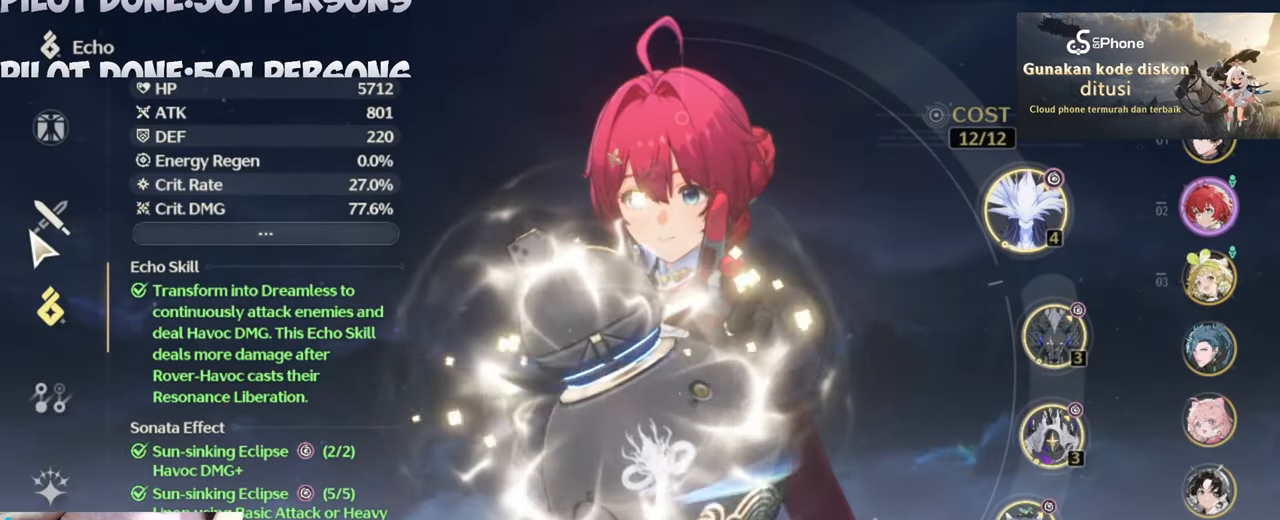
{"keys": [], "mouse": [], "events": [[267, "mouse_left", "down"], [367, "mouse_left", "up"]]}
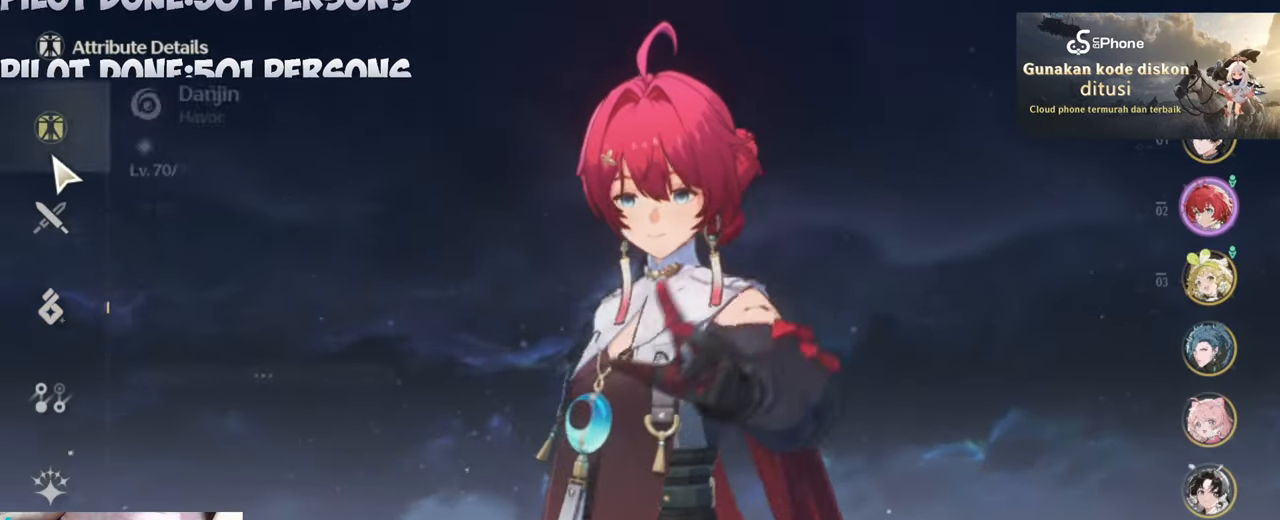
{"keys": [], "mouse": [], "events": []}
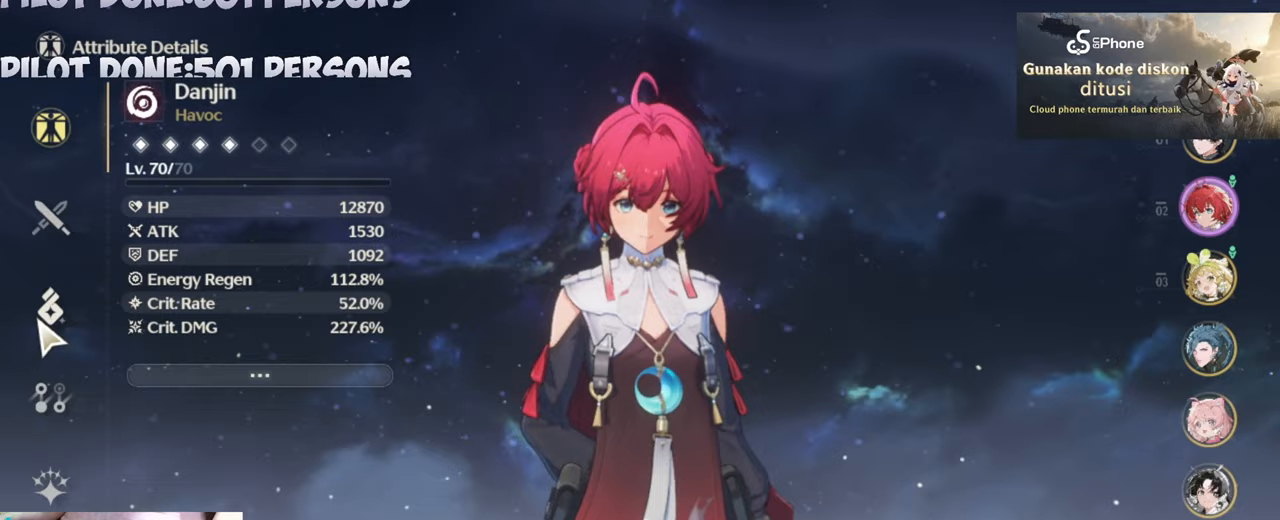
{"keys": [], "mouse": [], "events": []}
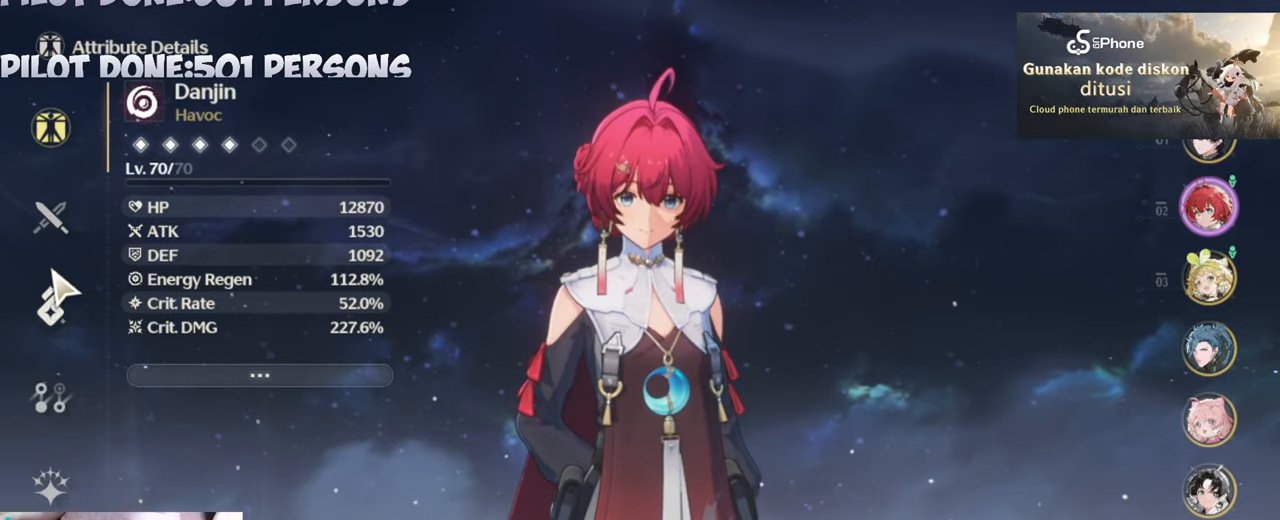
{"keys": [], "mouse": ["left"], "events": [[500, "mouse_left", "down"]]}
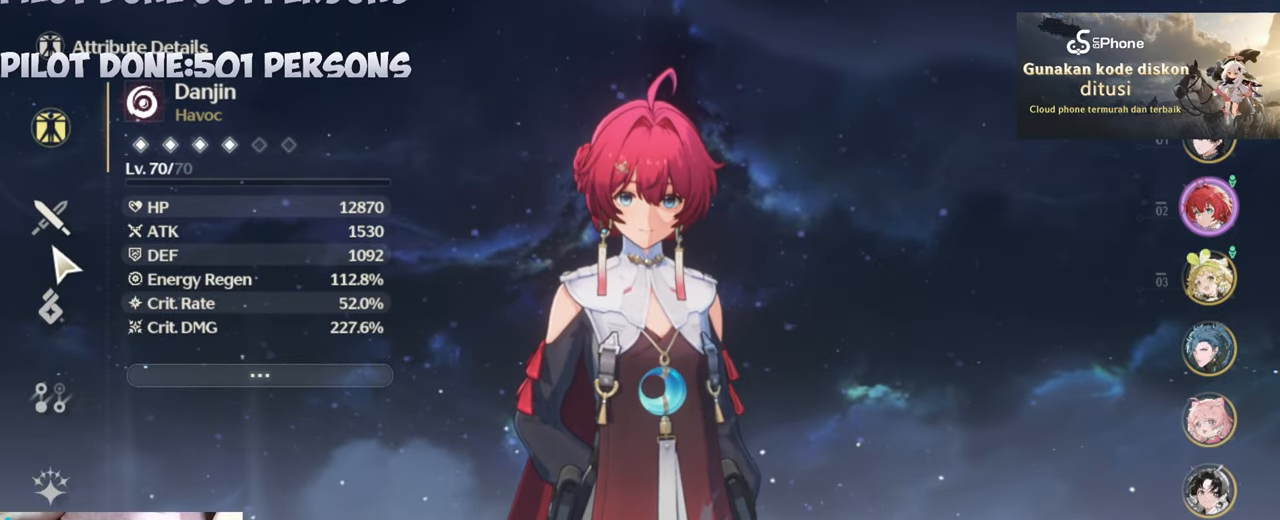
{"keys": [], "mouse": [], "events": [[133, "mouse_left", "up"]]}
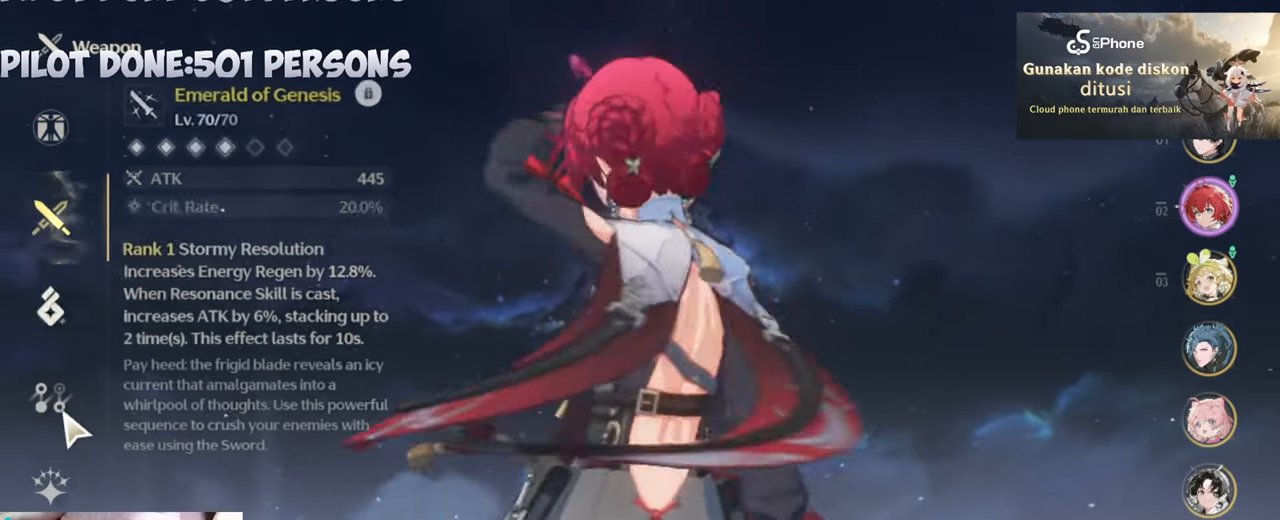
{"keys": [], "mouse": [], "events": []}
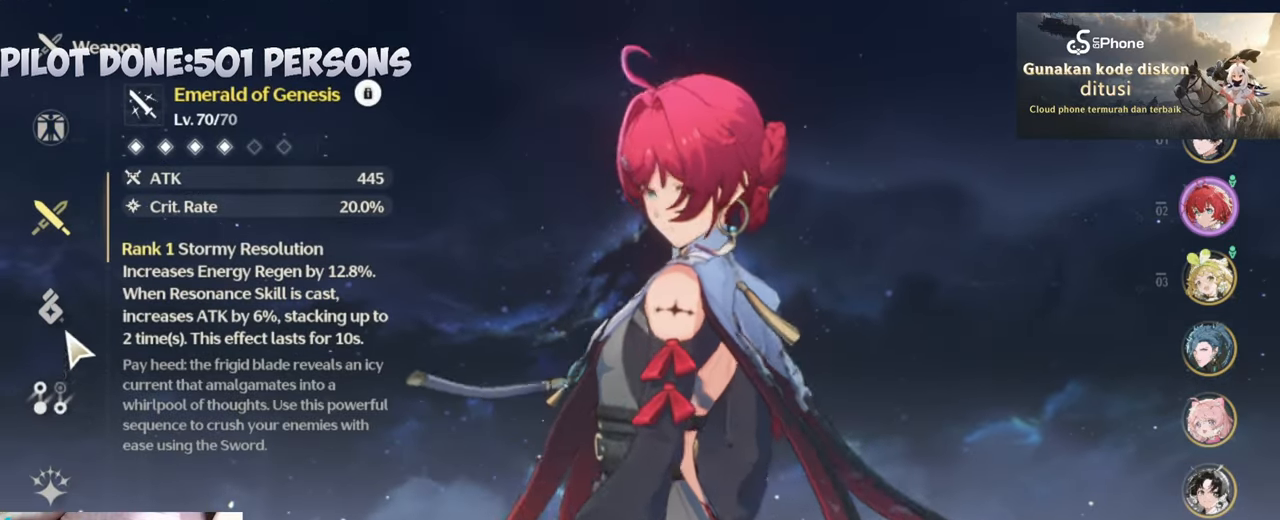
{"keys": [], "mouse": [], "events": [[217, "mouse_left", "down"], [317, "mouse_left", "up"]]}
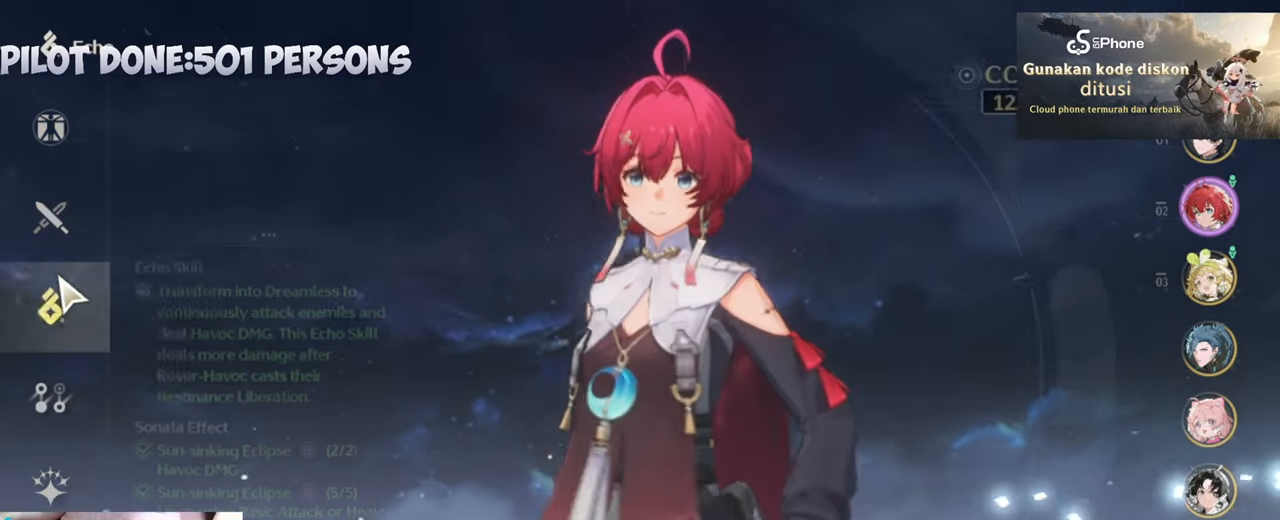
{"keys": [], "mouse": [], "events": []}
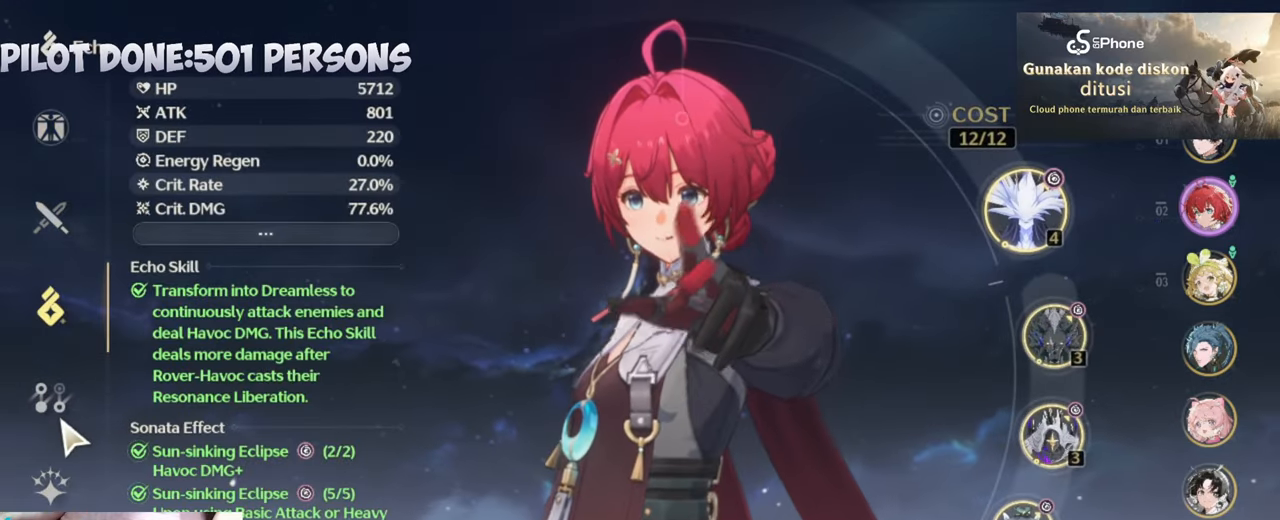
{"keys": [], "mouse": [], "events": [[250, "mouse_left", "down"], [400, "mouse_left", "up"]]}
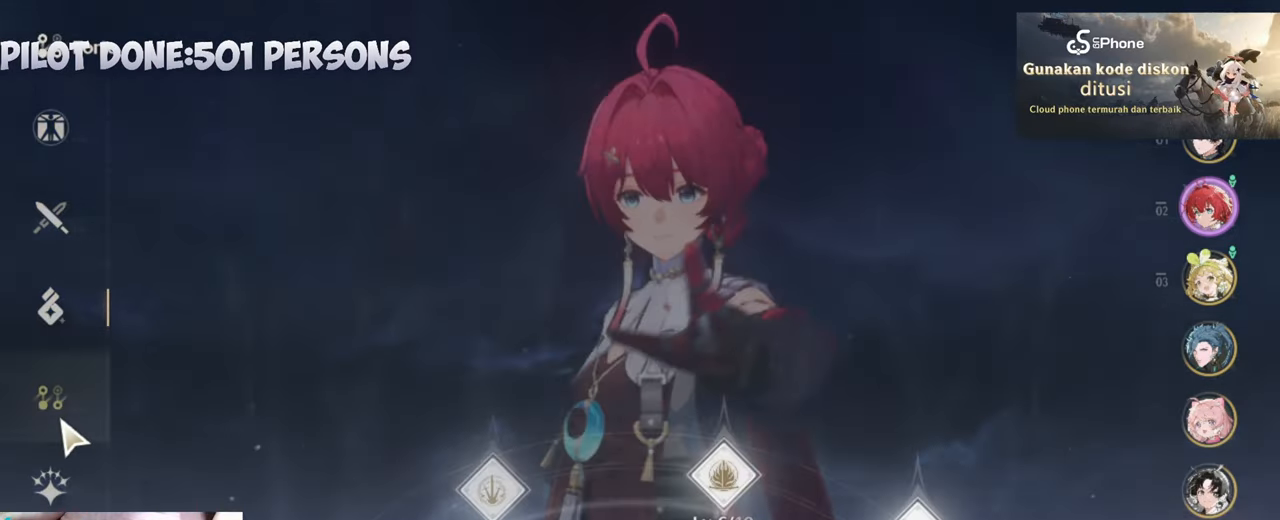
{"keys": [], "mouse": [], "events": []}
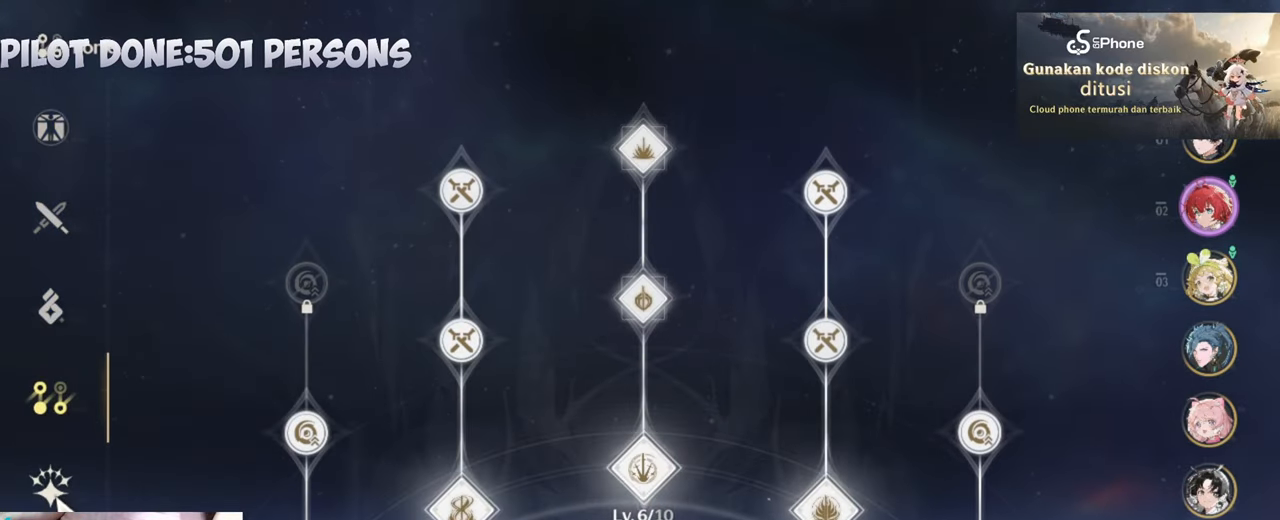
{"keys": [], "mouse": [], "events": []}
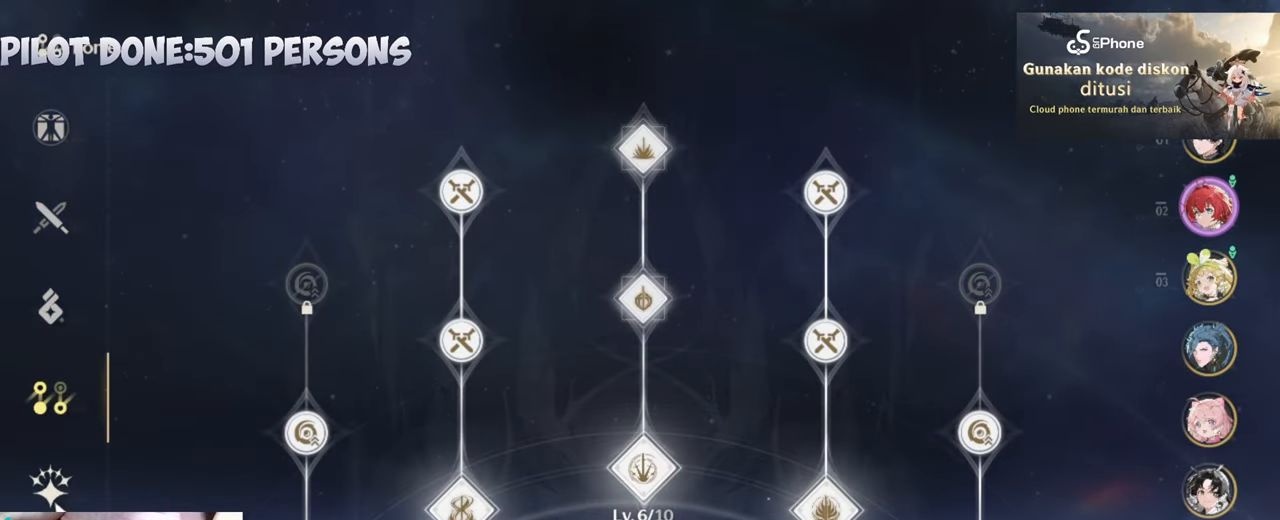
{"keys": [], "mouse": [], "events": [[117, "mouse_left", "down"], [217, "mouse_left", "up"]]}
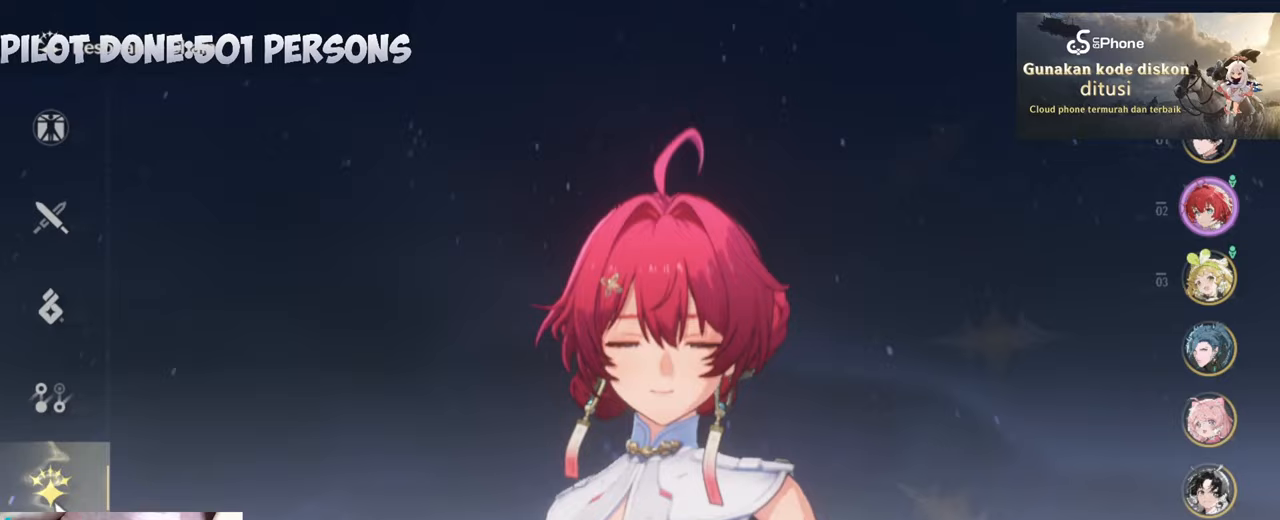
{"keys": [], "mouse": [], "events": []}
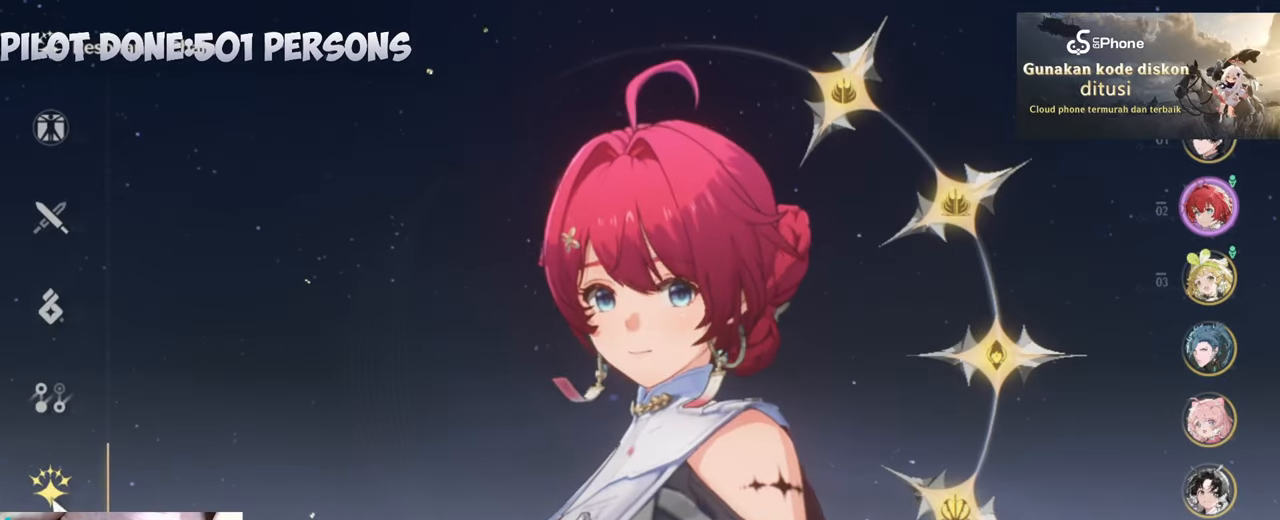
{"keys": [], "mouse": [], "events": []}
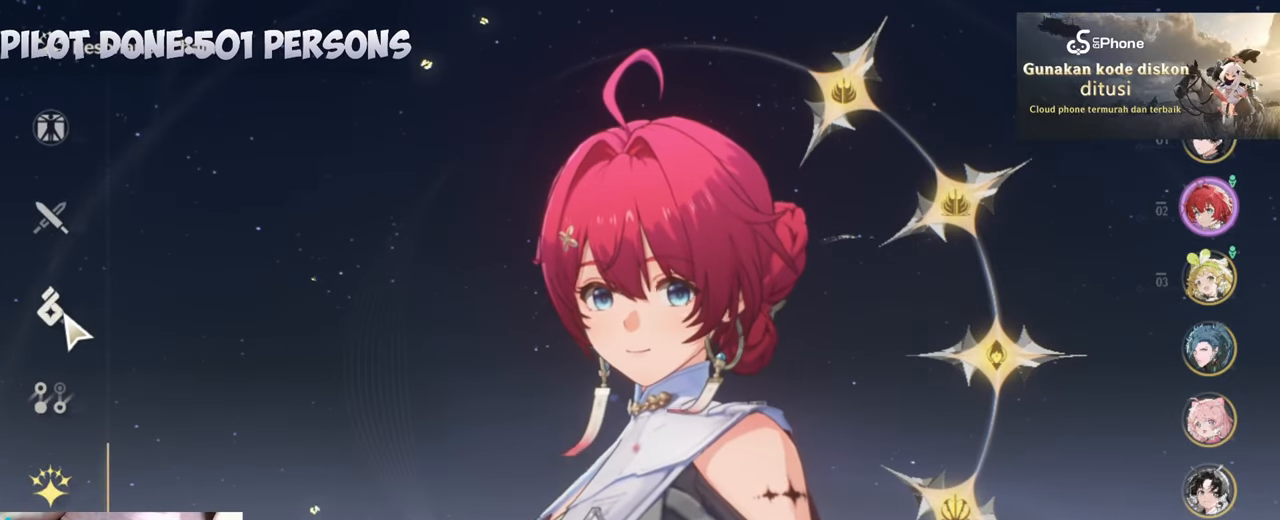
{"keys": [], "mouse": [], "events": [[67, "mouse_left", "down"], [150, "mouse_left", "up"]]}